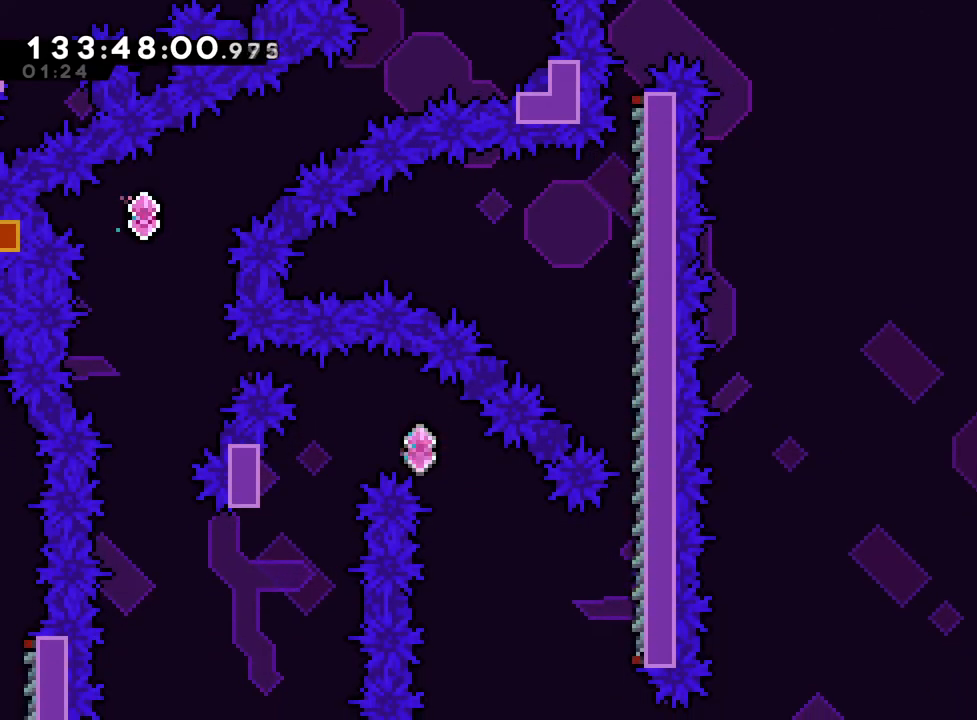
Gameplay with a controller (Nintendo layout); each line is a JSON object with the inputs held at the frame after it. "events" lists button and stick changes between this image and that frame as [ms after this image, input, new state], when the widget could be followed in between. Not read: HOME L3 R3.
{"buttons": [], "left_stick": "center", "right_stick": "center", "events": []}
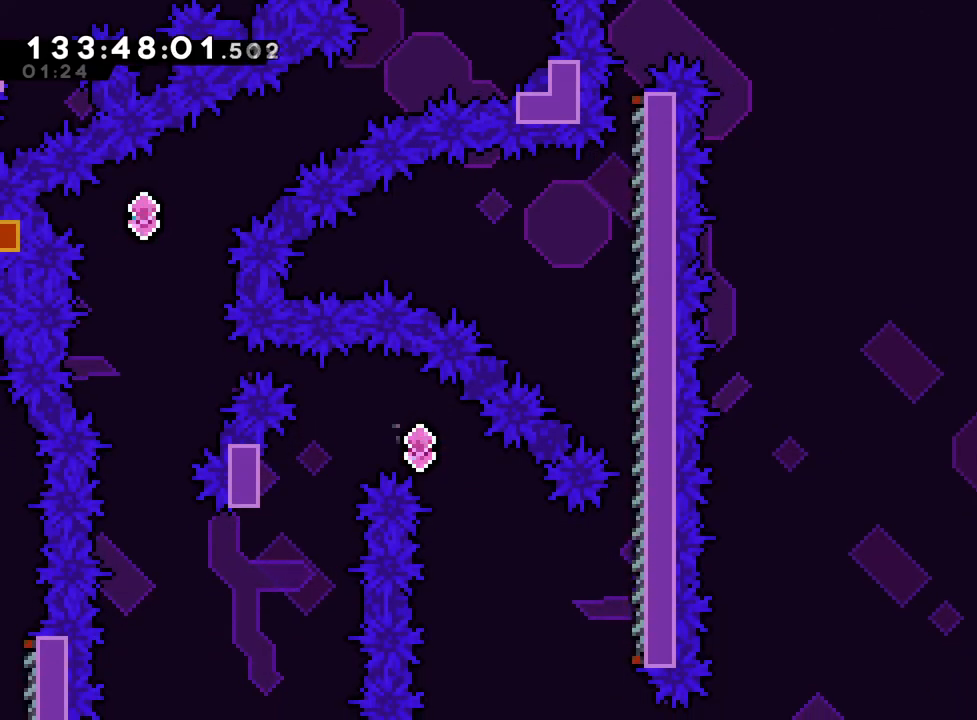
{"buttons": [], "left_stick": "center", "right_stick": "center", "events": []}
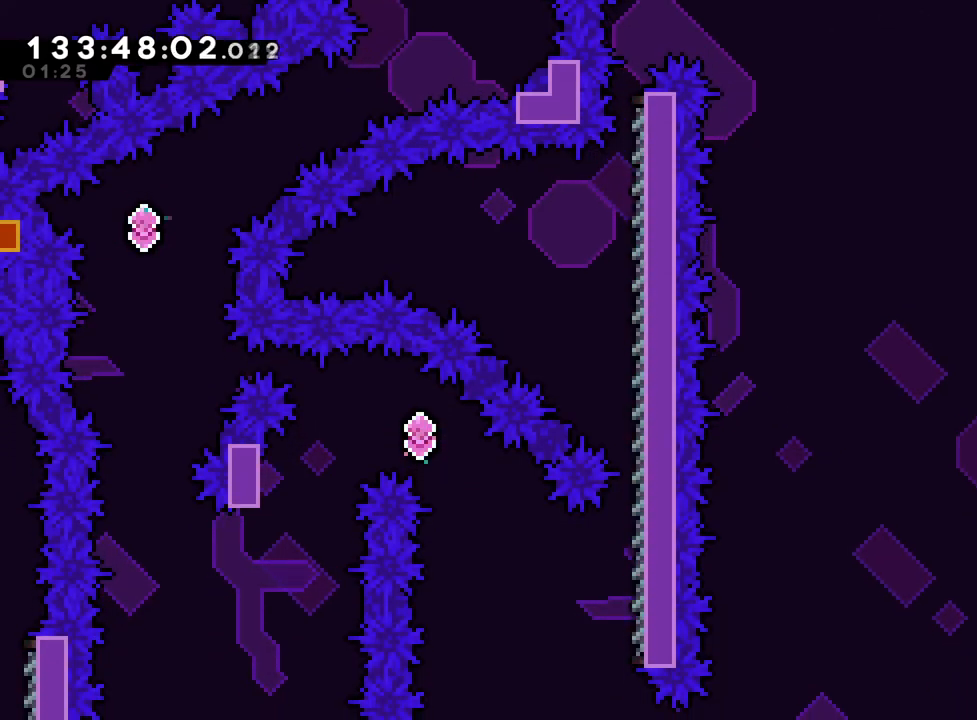
{"buttons": [], "left_stick": "right", "right_stick": "center", "events": [[501, "left_stick", "right"]]}
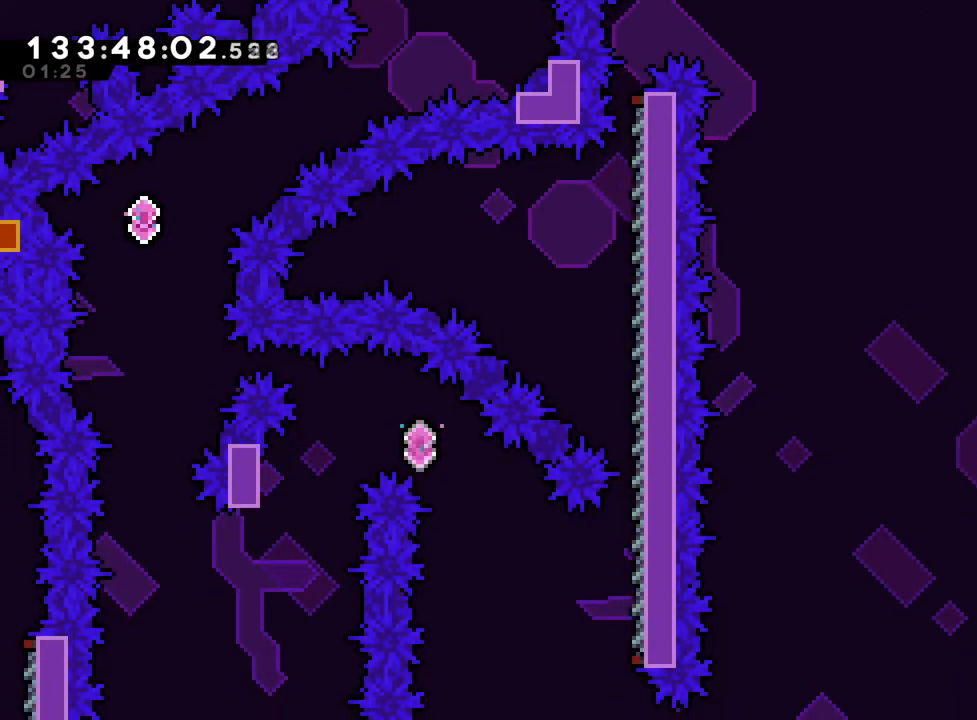
{"buttons": [], "left_stick": "center", "right_stick": "center", "events": [[233, "left_stick", "center"]]}
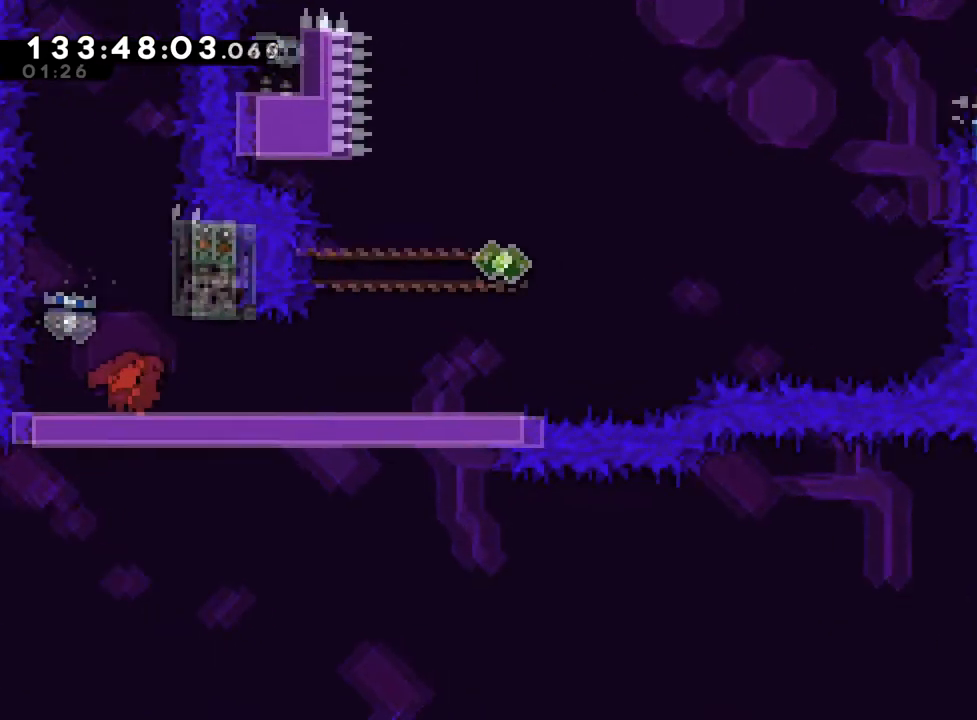
{"buttons": [], "left_stick": "center", "right_stick": "center", "events": []}
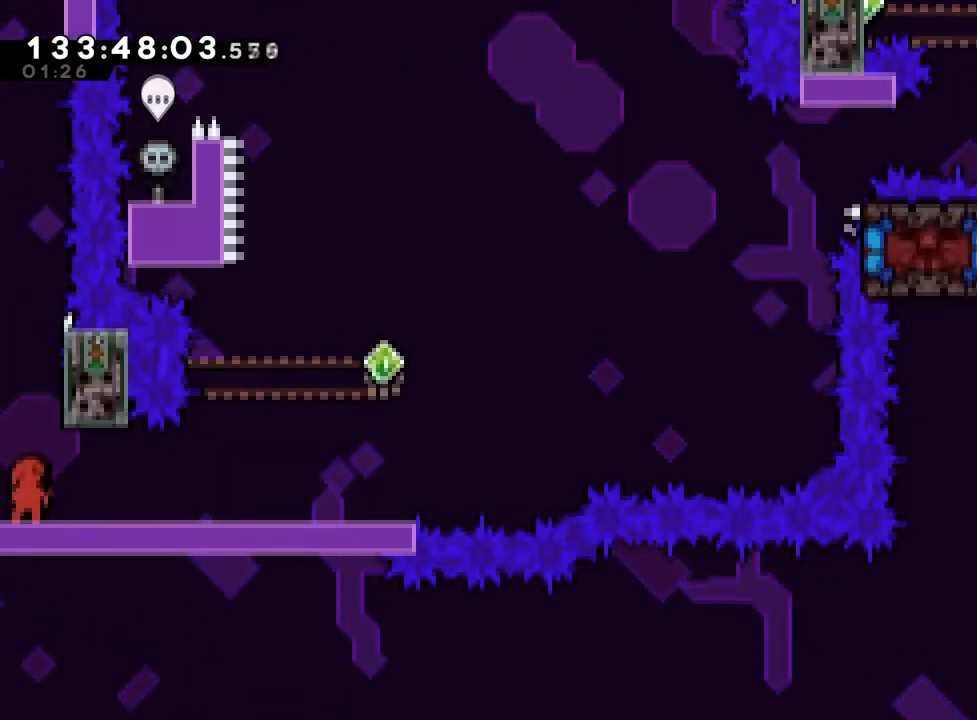
{"buttons": [], "left_stick": "center", "right_stick": "center", "events": [[33, "B", "down"], [133, "left_stick", "right"], [217, "B", "up"], [300, "left_stick", "center"]]}
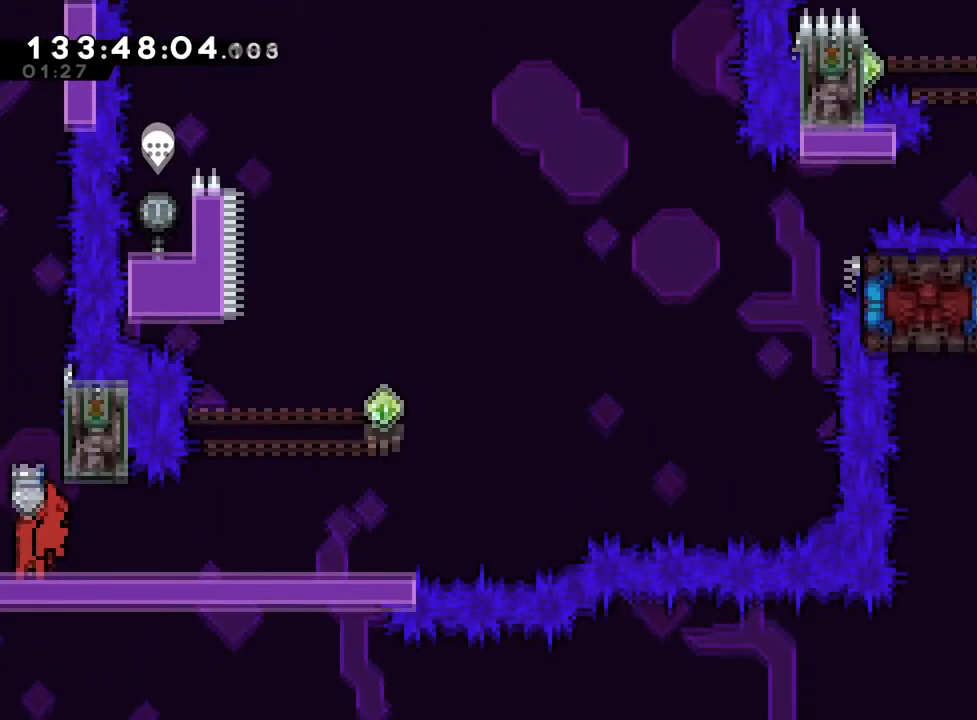
{"buttons": [], "left_stick": "center", "right_stick": "center", "events": []}
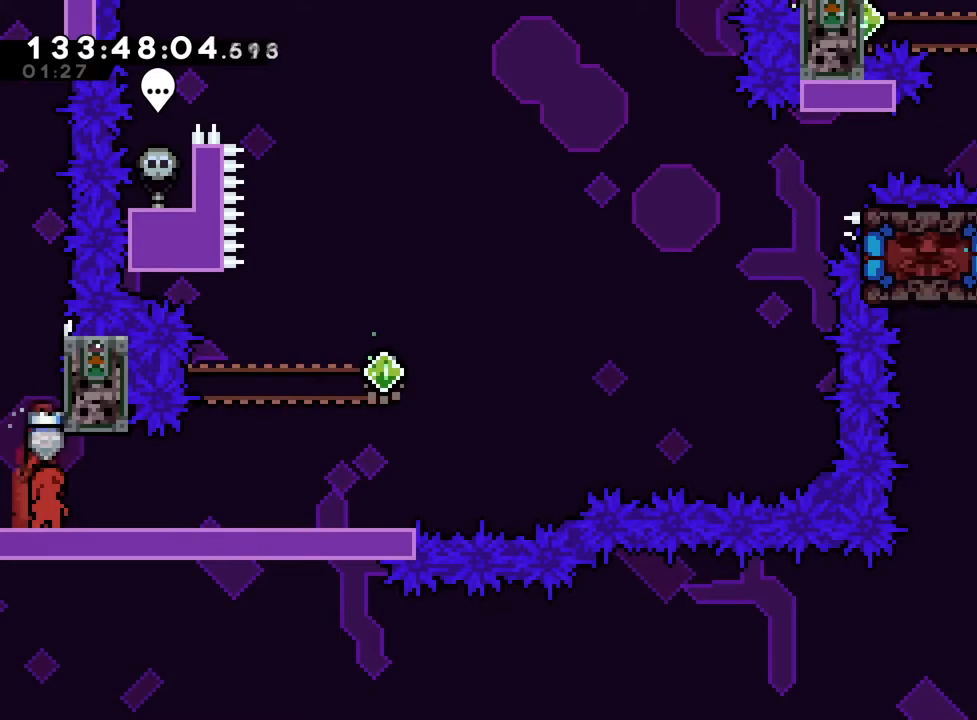
{"buttons": [], "left_stick": "center", "right_stick": "center", "events": []}
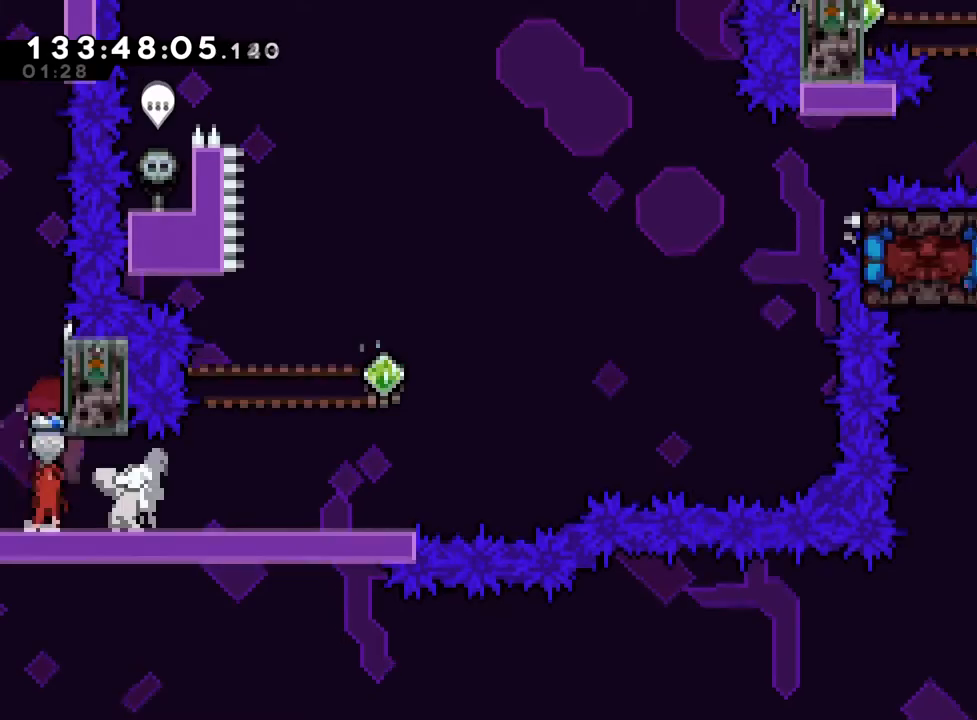
{"buttons": [], "left_stick": "center", "right_stick": "center", "events": [[34, "B", "down"], [134, "B", "up"]]}
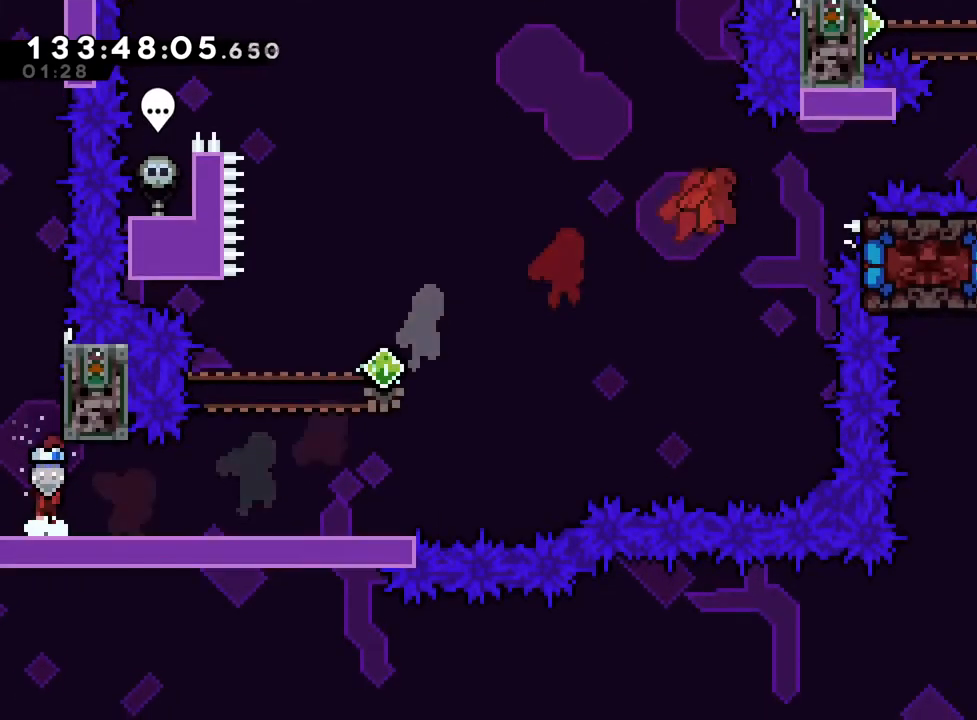
{"buttons": ["Y"], "left_stick": "down-right", "right_stick": "center", "events": [[16, "B", "down"], [183, "B", "up"], [250, "R1", "down"], [333, "left_stick", "down-right"], [350, "R1", "up"], [384, "Y", "down"]]}
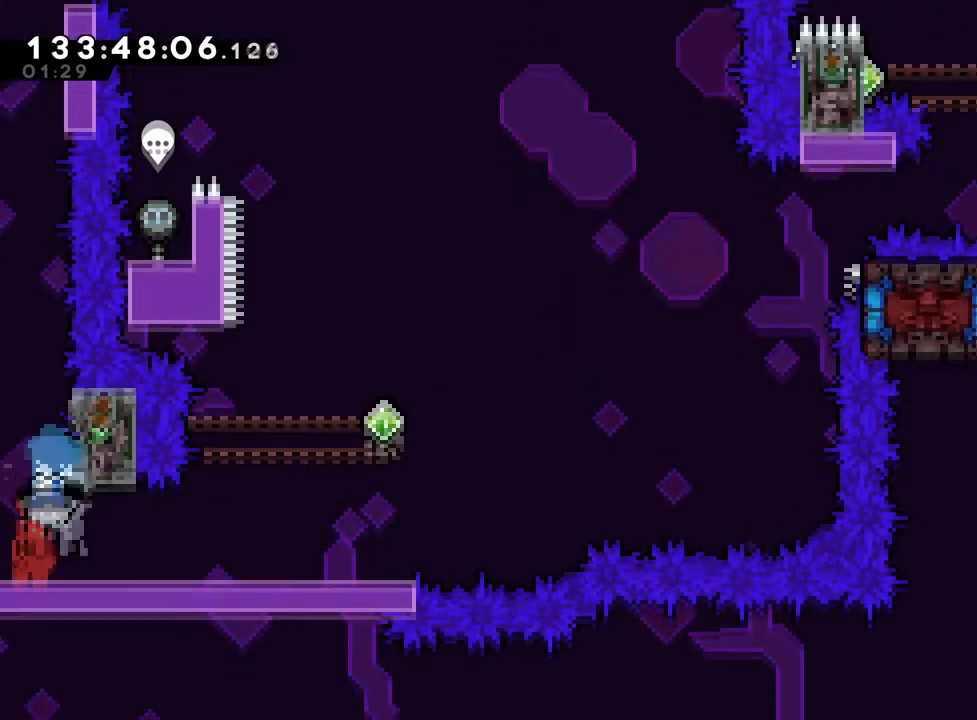
{"buttons": [], "left_stick": "up", "right_stick": "center", "events": [[17, "Y", "up"], [84, "B", "down"], [184, "left_stick", "up-right"], [234, "left_stick", "up"], [284, "Y", "down"], [467, "B", "up"], [467, "Y", "up"]]}
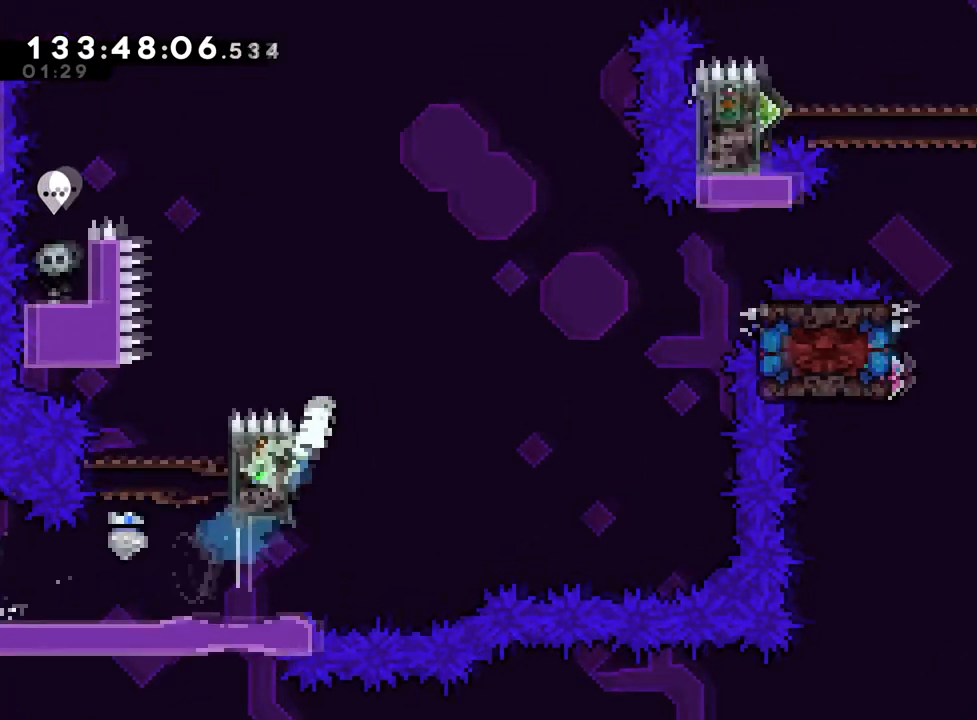
{"buttons": [], "left_stick": "left", "right_stick": "center", "events": [[17, "B", "down"], [67, "left_stick", "right"], [350, "left_stick", "center"], [484, "B", "up"], [500, "left_stick", "left"]]}
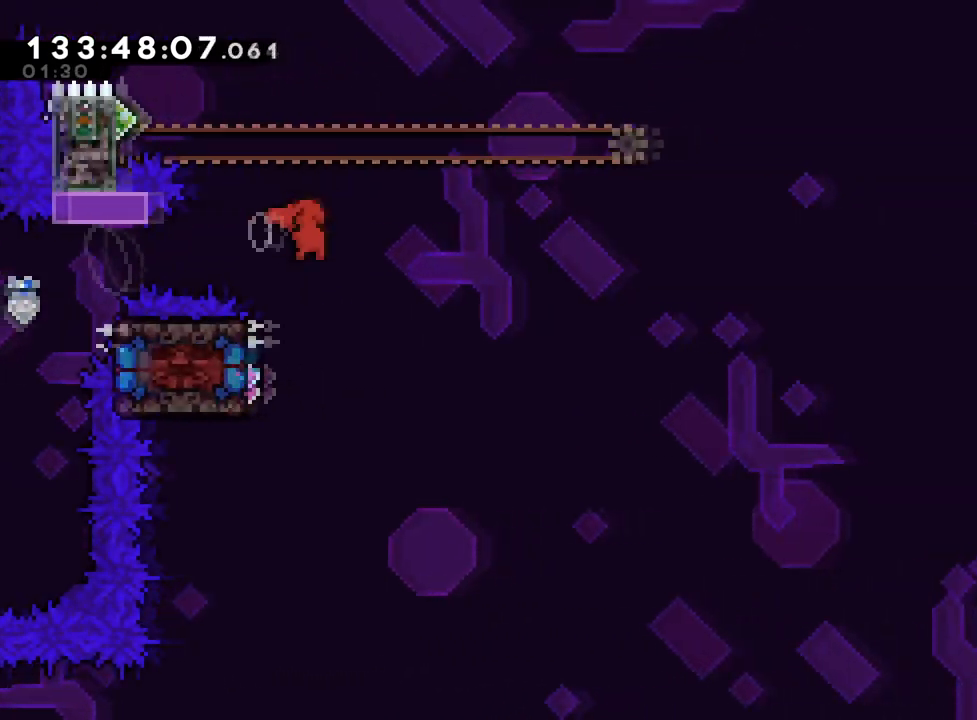
{"buttons": ["Y"], "left_stick": "left", "right_stick": "center", "events": [[317, "Y", "down"]]}
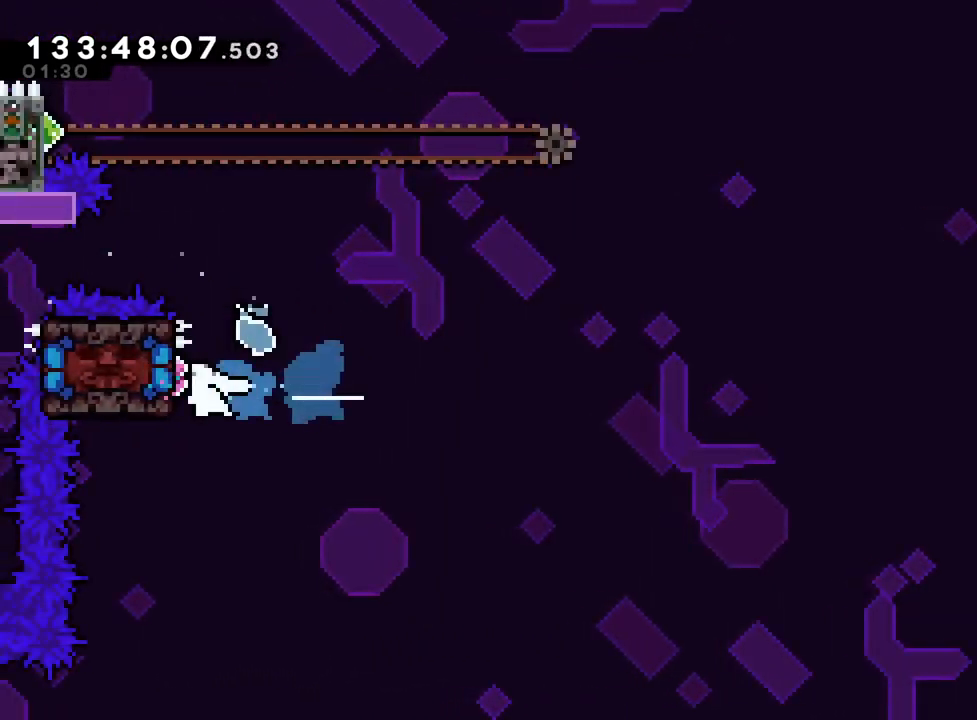
{"buttons": ["Y"], "left_stick": "up", "right_stick": "center", "events": [[100, "Y", "up"], [117, "left_stick", "center"], [417, "left_stick", "up"], [484, "Y", "down"]]}
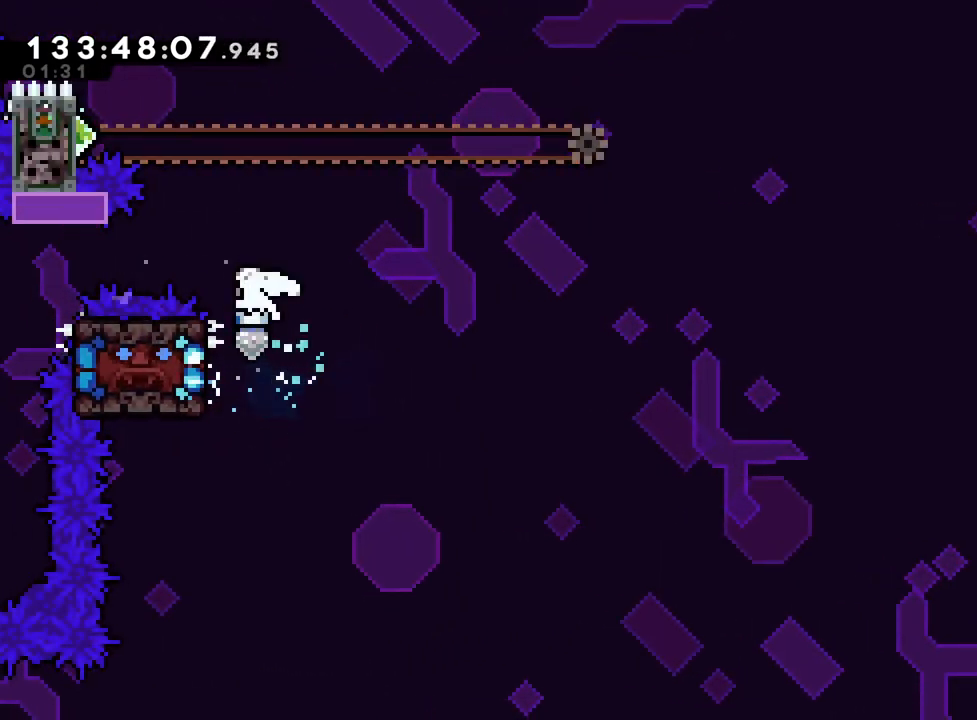
{"buttons": ["Y"], "left_stick": "left", "right_stick": "center", "events": [[184, "Y", "up"], [201, "left_stick", "center"], [417, "left_stick", "left"], [501, "Y", "down"]]}
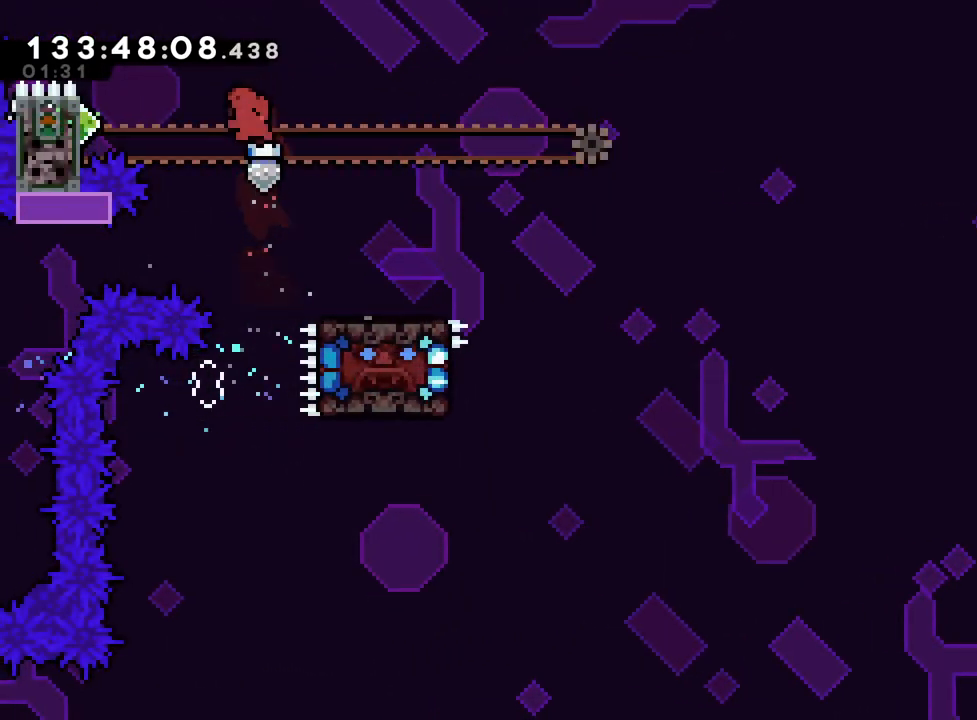
{"buttons": ["R1"], "left_stick": "center", "right_stick": "center", "events": [[167, "R1", "down"], [233, "Y", "up"], [317, "left_stick", "center"]]}
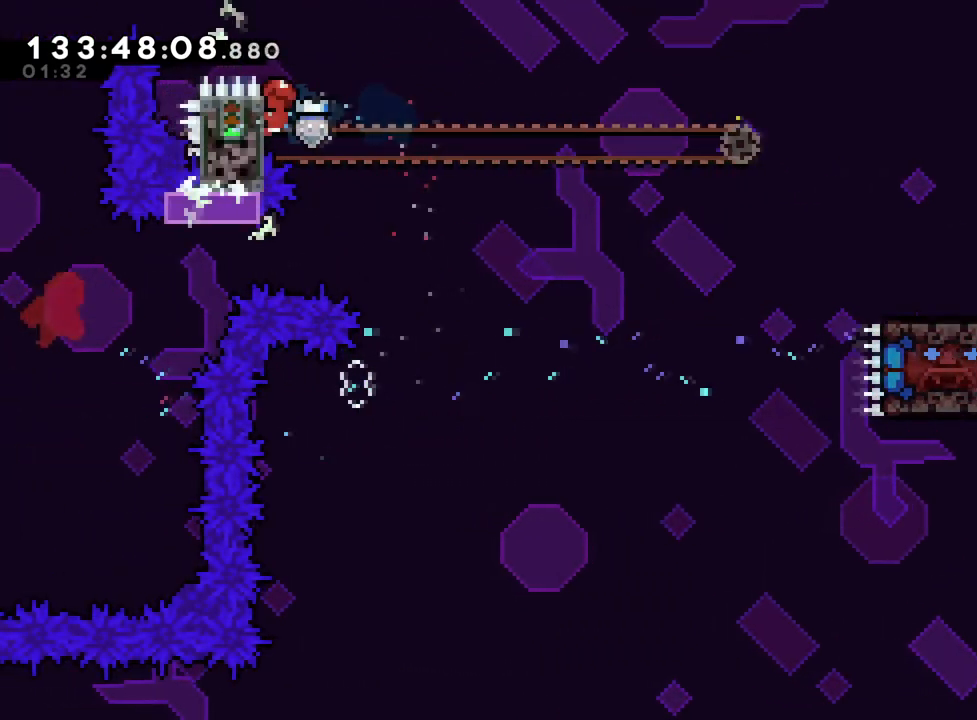
{"buttons": ["B", "R1"], "left_stick": "down-right", "right_stick": "center", "events": [[384, "left_stick", "down-right"], [417, "B", "down"]]}
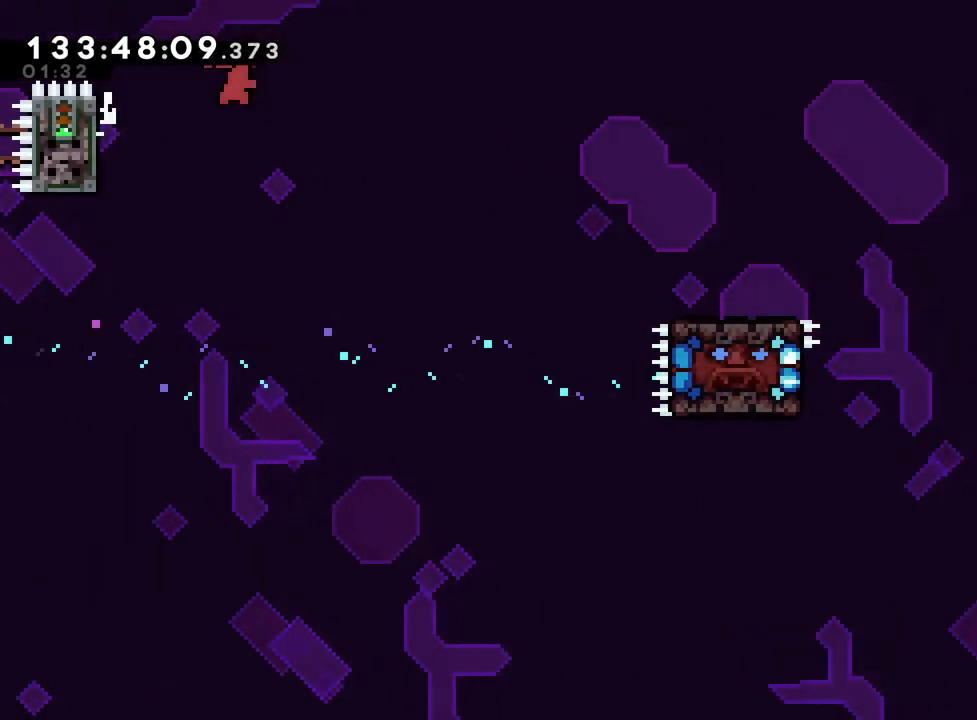
{"buttons": ["B", "Y", "R1"], "left_stick": "down-right", "right_stick": "center", "events": [[17, "Y", "down"], [183, "B", "up"], [200, "Y", "up"], [417, "B", "down"], [500, "Y", "down"]]}
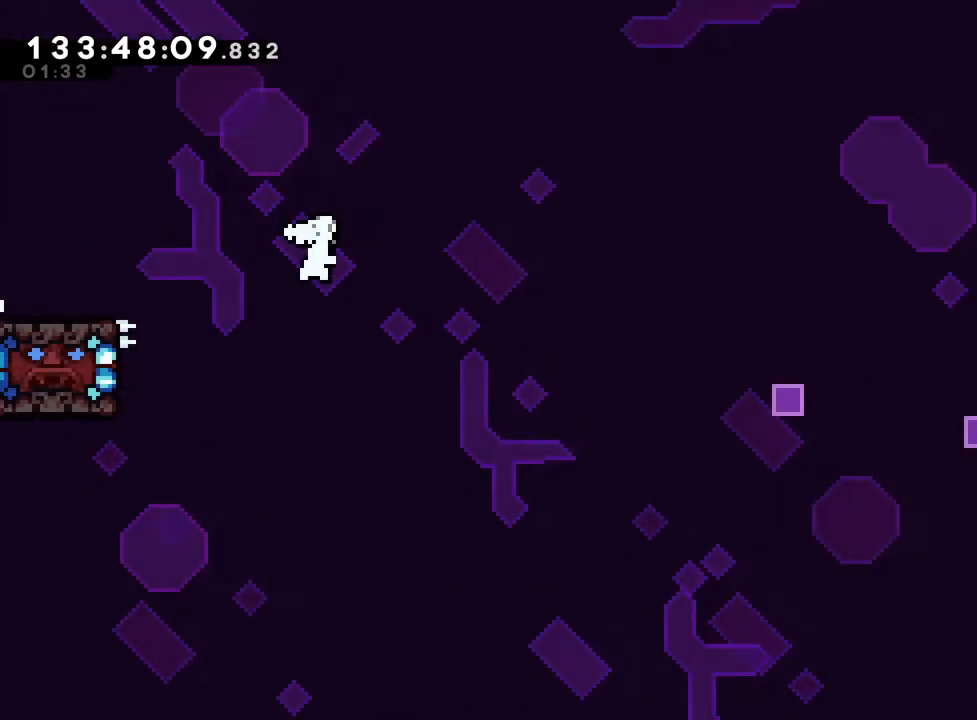
{"buttons": ["B", "Y", "R1"], "left_stick": "down-right", "right_stick": "center", "events": [[134, "Y", "up"], [167, "B", "up"], [301, "B", "down"], [401, "Y", "down"]]}
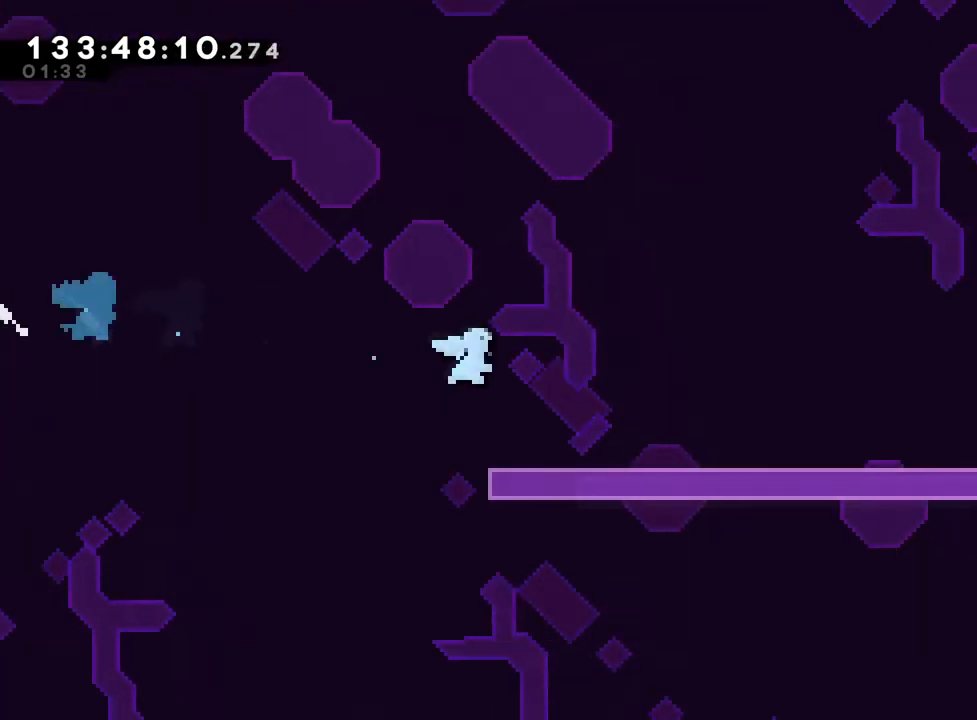
{"buttons": ["R1"], "left_stick": "right", "right_stick": "center", "events": [[33, "Y", "up"], [67, "B", "up"], [150, "left_stick", "right"]]}
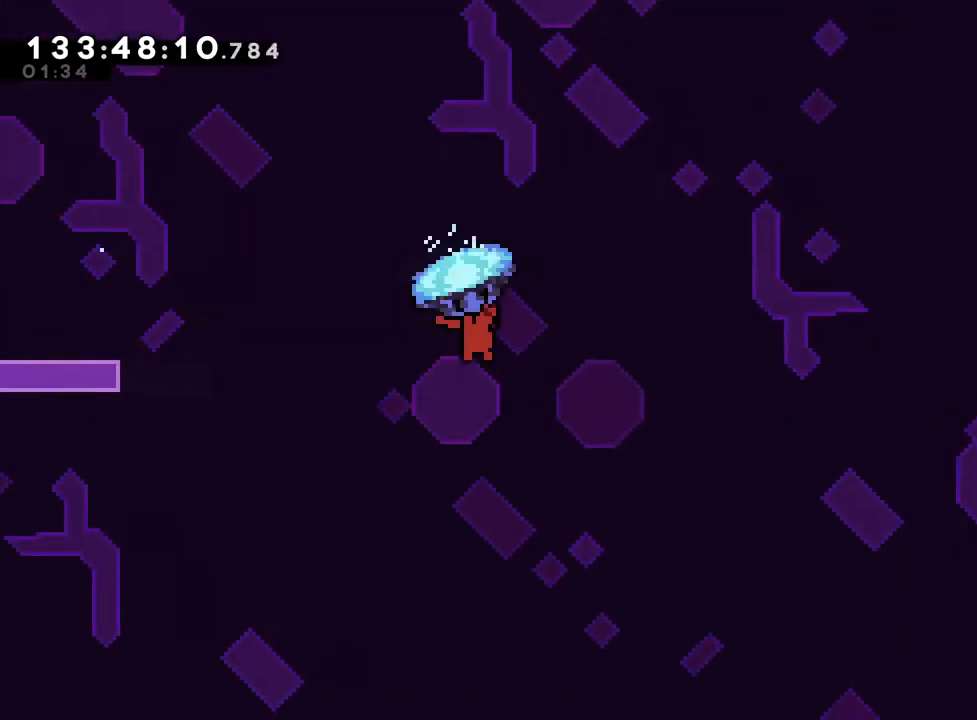
{"buttons": ["R1"], "left_stick": "right", "right_stick": "center", "events": []}
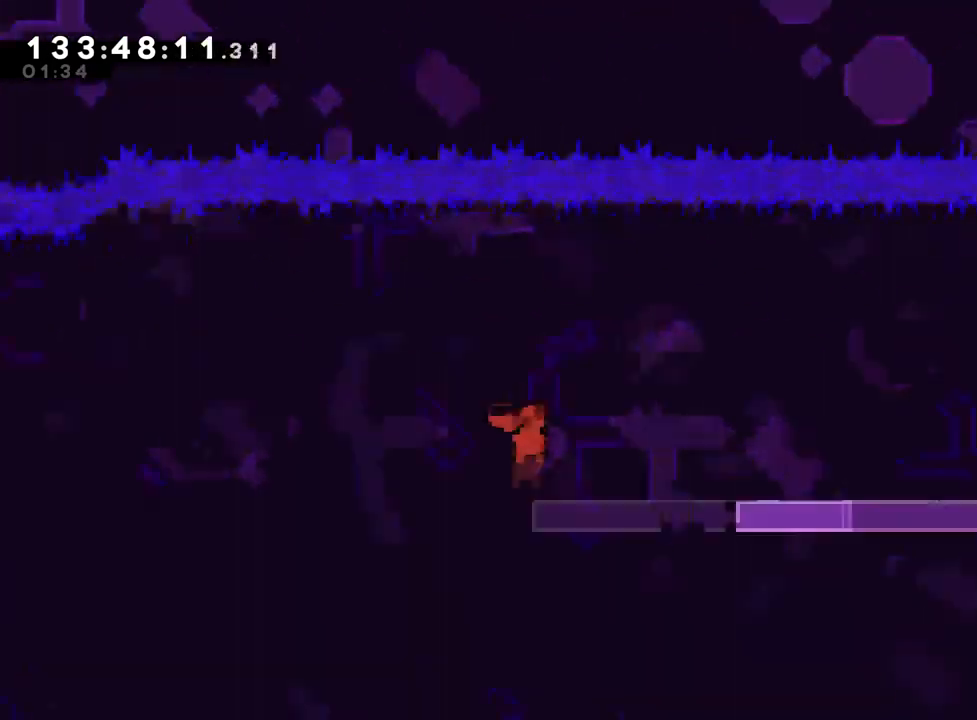
{"buttons": ["B", "R1"], "left_stick": "up-right", "right_stick": "center", "events": [[183, "B", "down"], [367, "left_stick", "up-right"]]}
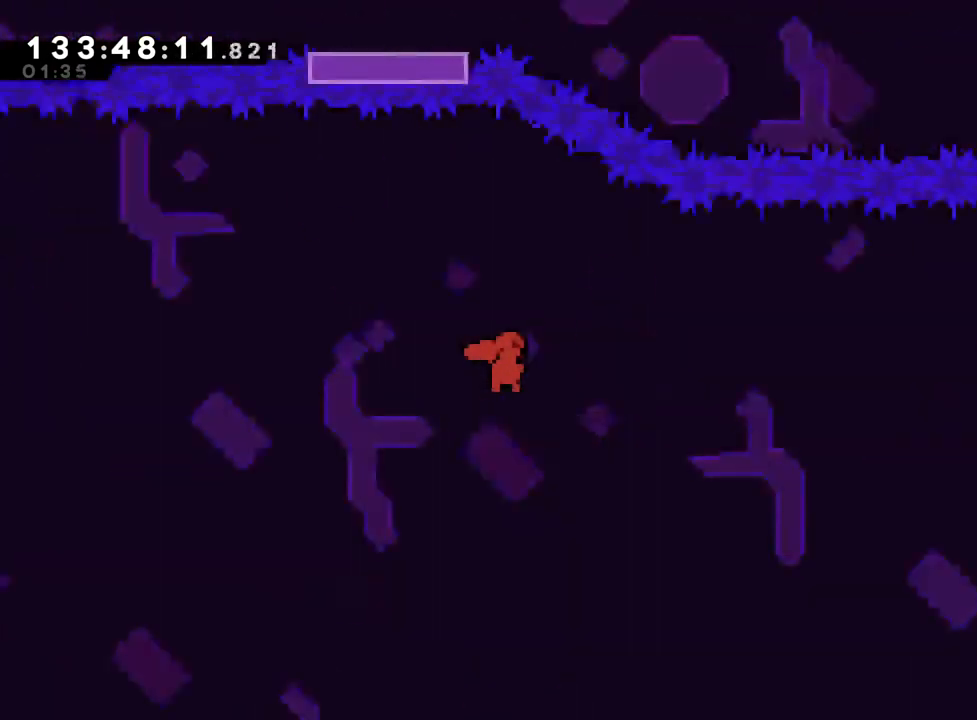
{"buttons": ["B", "Y", "R1"], "left_stick": "up-right", "right_stick": "center", "events": [[467, "Y", "down"]]}
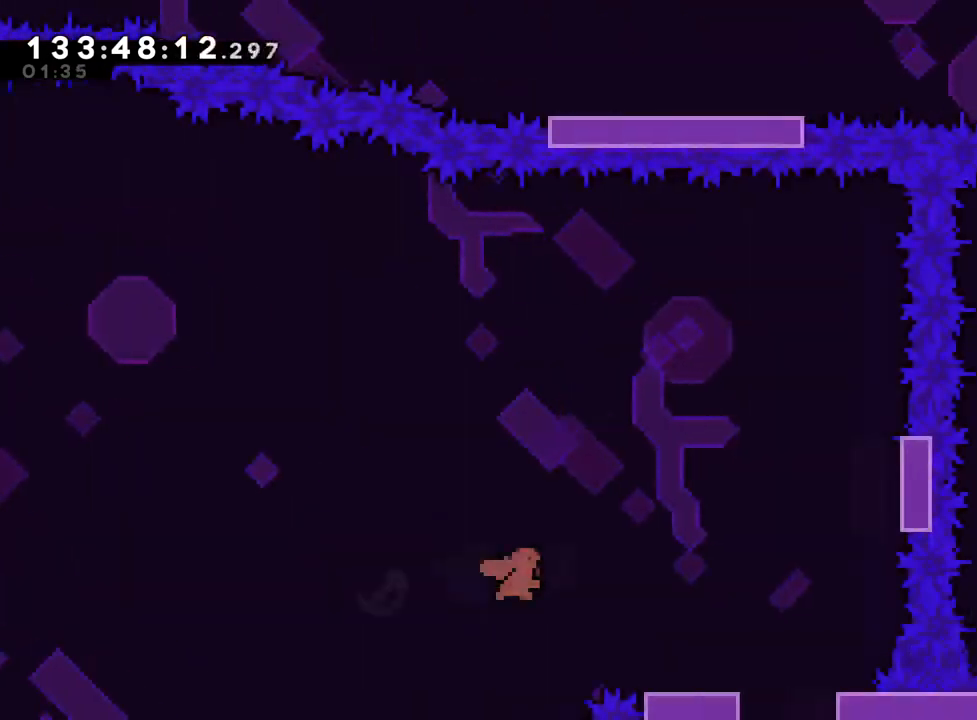
{"buttons": [], "left_stick": "left", "right_stick": "center", "events": [[167, "Y", "up"], [183, "B", "up"], [217, "R1", "up"], [267, "B", "down"], [333, "left_stick", "left"], [417, "B", "up"]]}
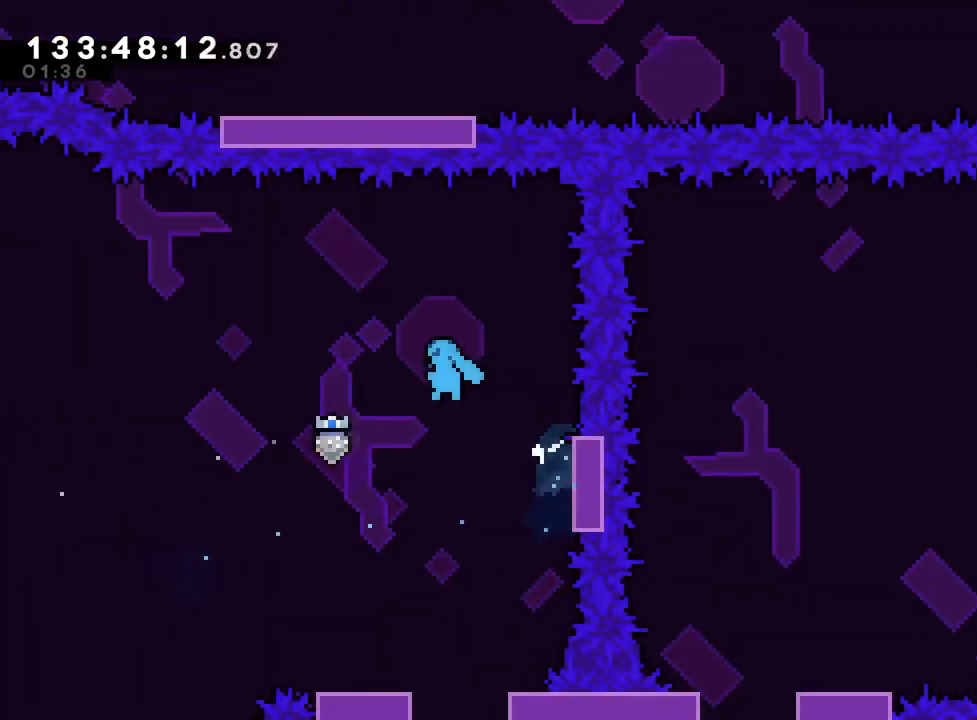
{"buttons": [], "left_stick": "center", "right_stick": "center", "events": [[17, "left_stick", "center"]]}